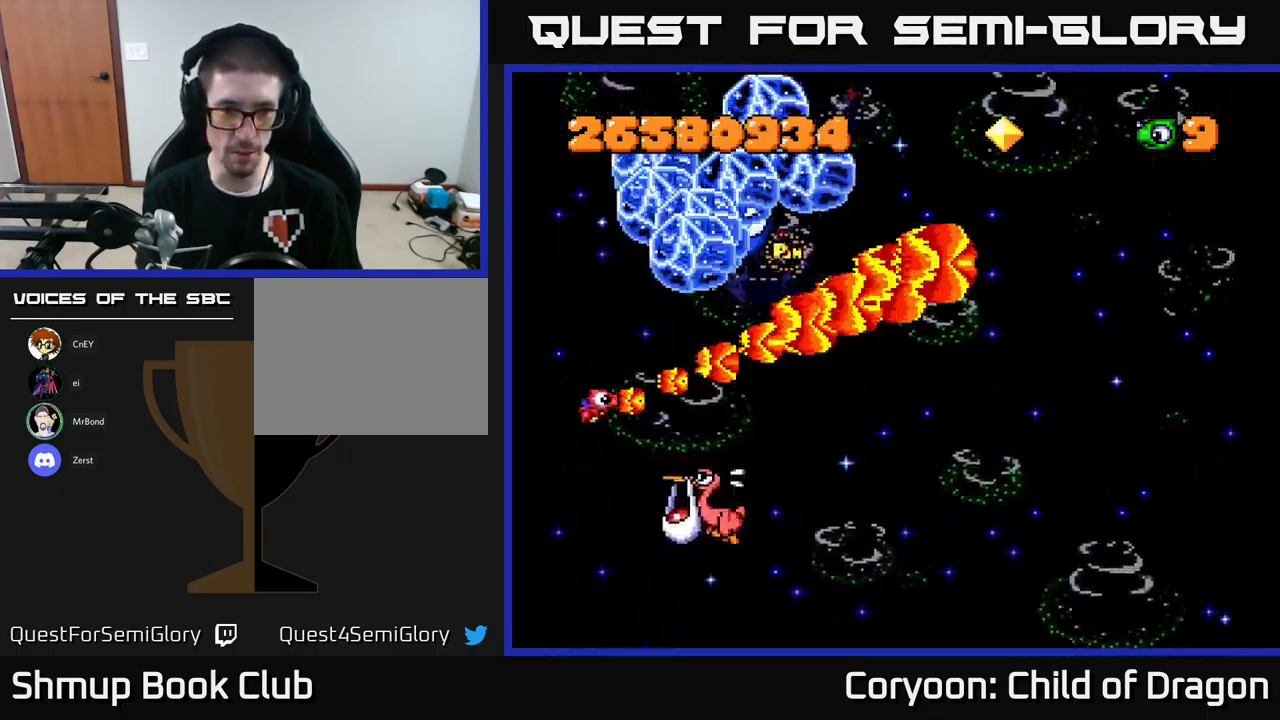
Gameplay with a controller (Xbox layout); each line is a JSON object with the inputs held at the frame after it. "events" lists button and stick changes between this image and that frame as [ms after this image, input, new state], when the widget could be followed in between. Not read: right_stick.
{"buttons": ["X", "DPAD_UP", "DPAD_LEFT"], "left_stick": "center", "events": [[383, "DPAD_RIGHT", "down"], [399, "DPAD_DOWN", "up"], [416, "DPAD_UP", "down"], [433, "DPAD_RIGHT", "up"], [499, "DPAD_LEFT", "down"]]}
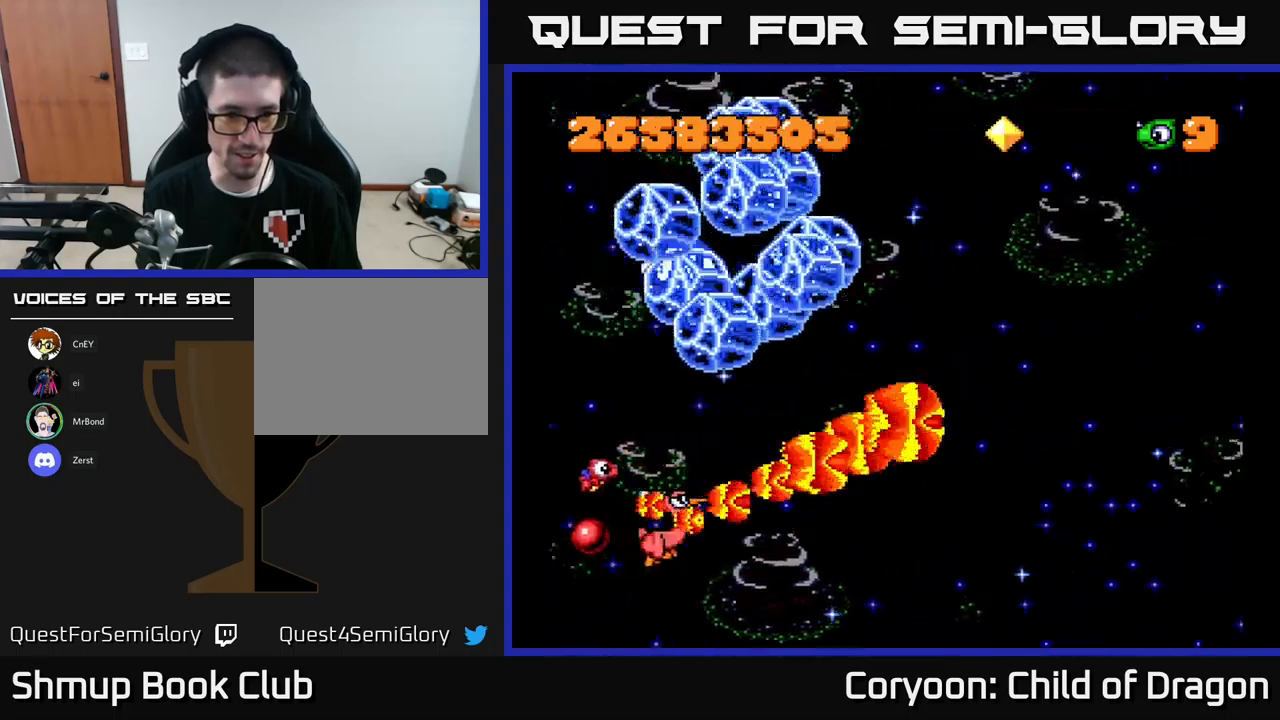
{"buttons": ["X", "DPAD_UP", "DPAD_LEFT"], "left_stick": "center", "events": [[67, "DPAD_UP", "up"], [200, "DPAD_DOWN", "down"], [217, "DPAD_LEFT", "up"], [367, "DPAD_DOWN", "up"], [367, "DPAD_LEFT", "down"], [467, "DPAD_UP", "down"]]}
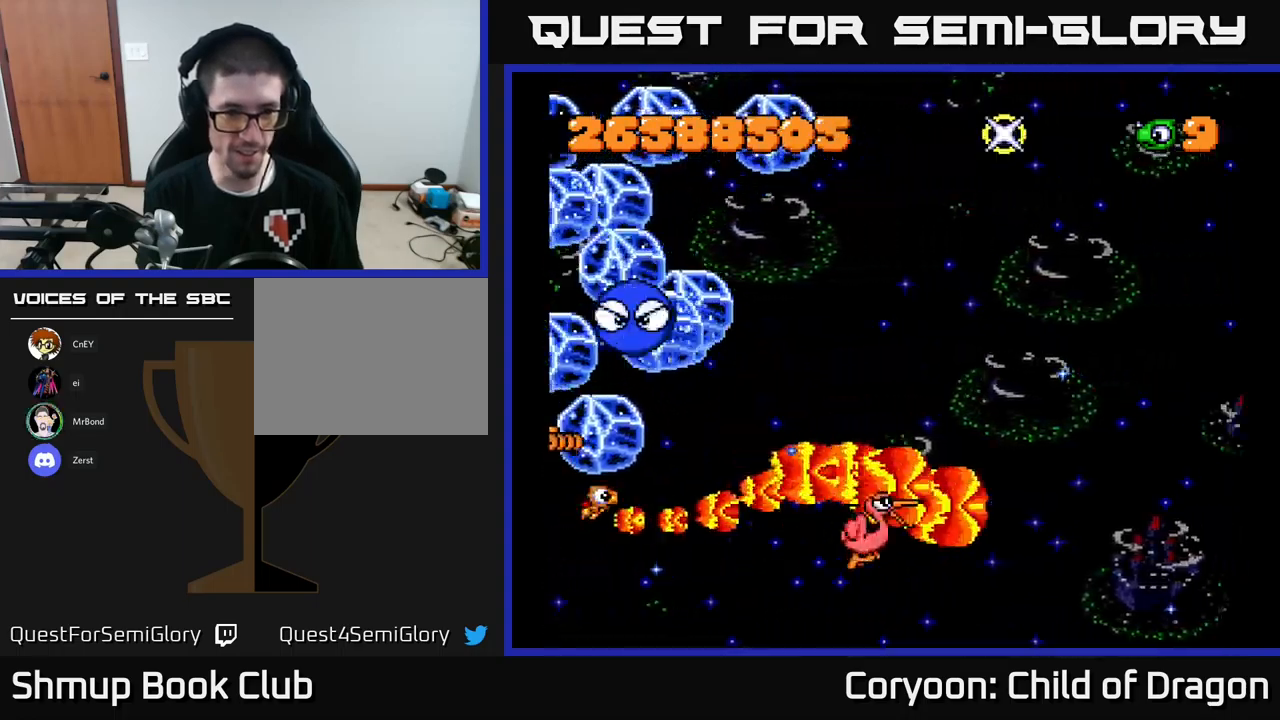
{"buttons": ["X", "DPAD_RIGHT"], "left_stick": "center", "events": [[67, "DPAD_LEFT", "up"], [67, "DPAD_UP", "up"], [117, "DPAD_DOWN", "down"], [117, "DPAD_RIGHT", "down"], [450, "DPAD_DOWN", "up"]]}
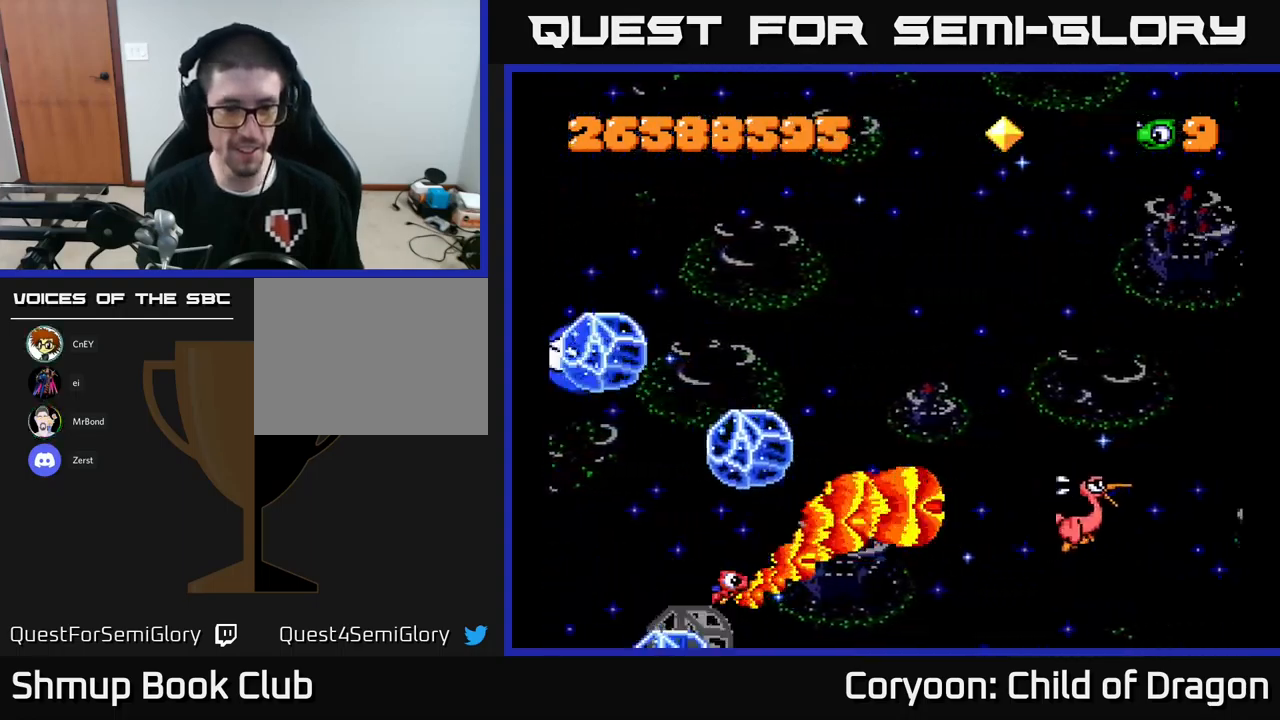
{"buttons": ["X", "DPAD_DOWN", "DPAD_RIGHT"], "left_stick": "center", "events": [[50, "DPAD_UP", "down"], [300, "DPAD_UP", "up"], [383, "DPAD_DOWN", "down"]]}
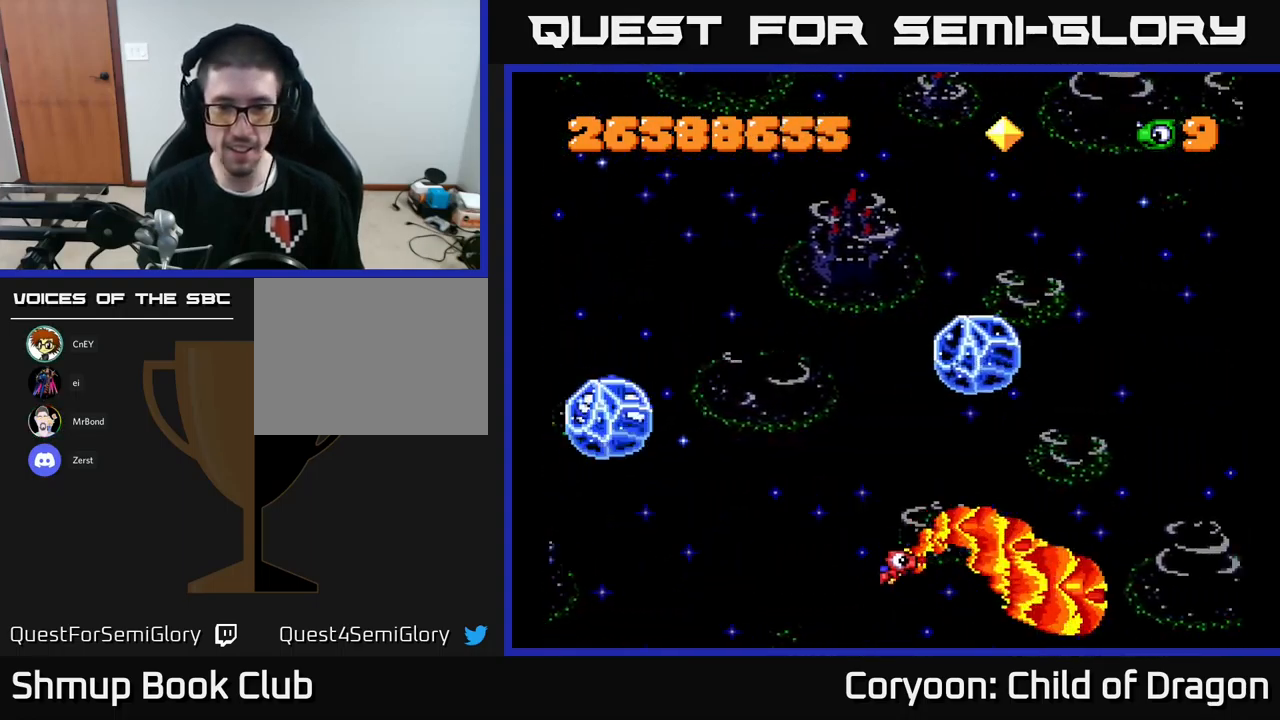
{"buttons": ["X", "DPAD_UP"], "left_stick": "center", "events": [[17, "DPAD_DOWN", "up"], [133, "DPAD_UP", "down"], [167, "DPAD_RIGHT", "up"], [267, "DPAD_RIGHT", "down"], [367, "DPAD_RIGHT", "up"]]}
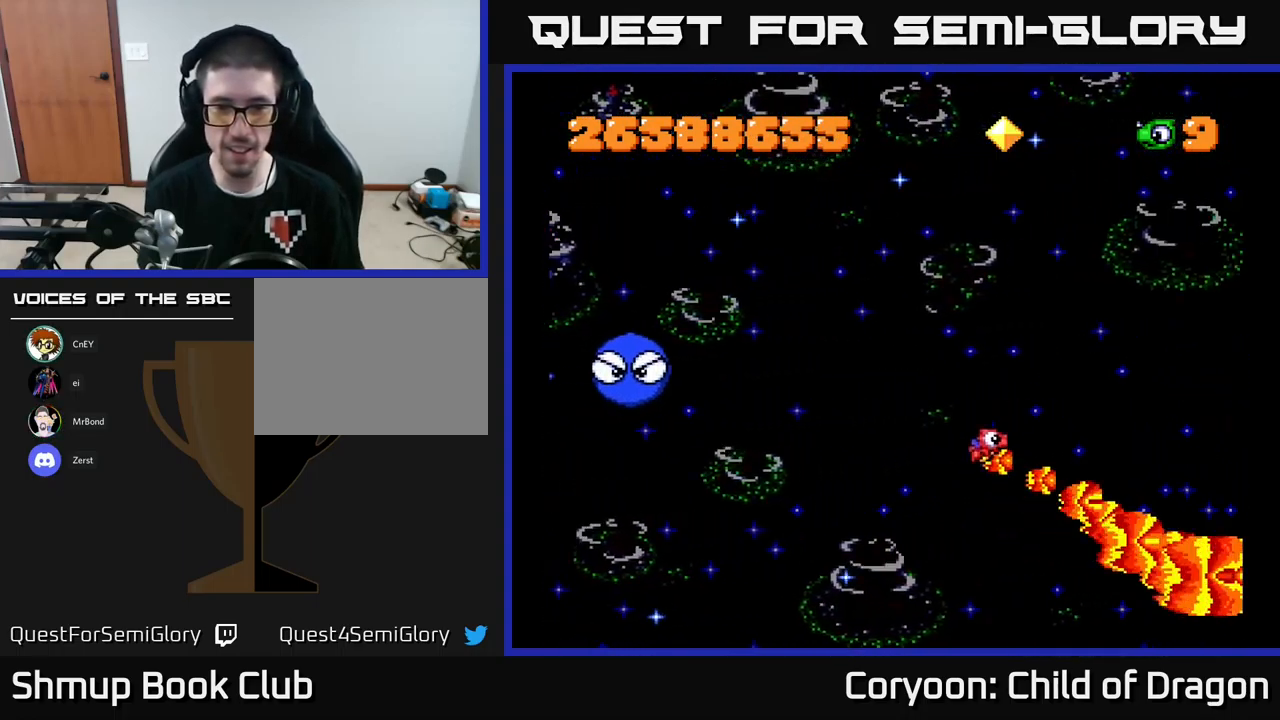
{"buttons": [], "left_stick": "center", "events": [[167, "X", "up"], [350, "DPAD_UP", "up"]]}
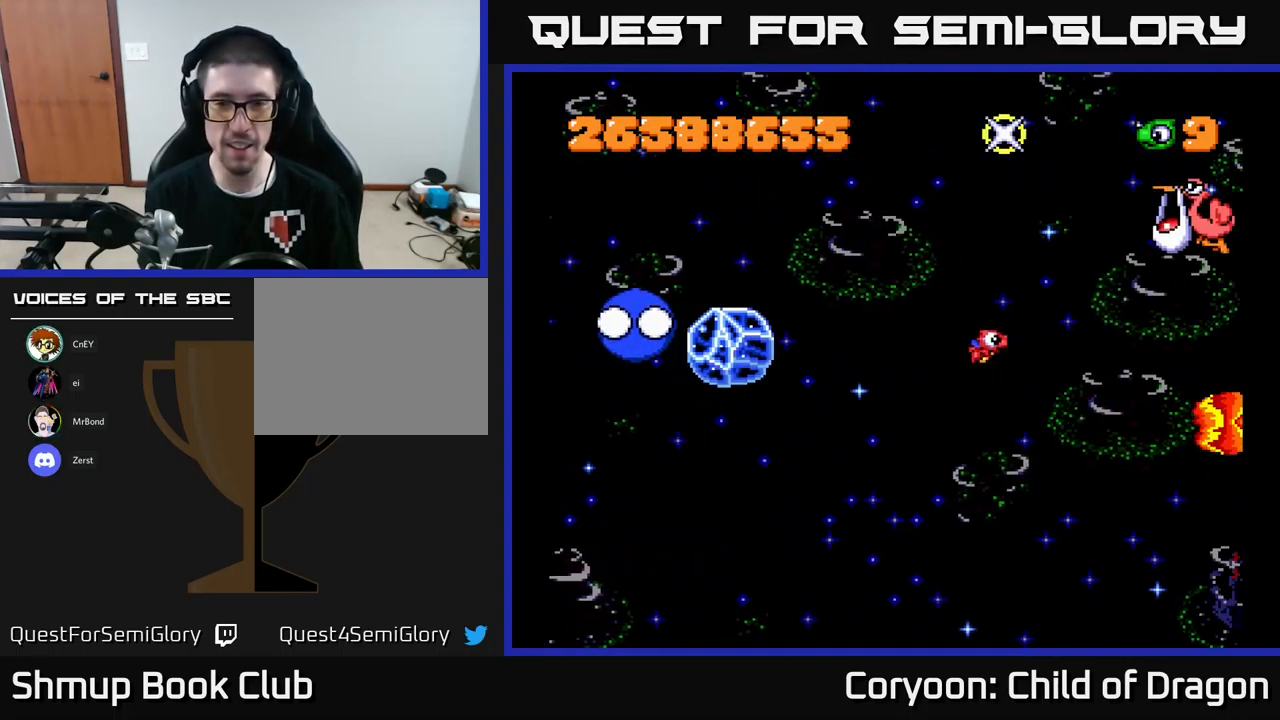
{"buttons": ["X", "DPAD_RIGHT"], "left_stick": "center", "events": [[133, "DPAD_UP", "down"], [150, "X", "down"], [417, "DPAD_RIGHT", "down"], [483, "DPAD_UP", "up"]]}
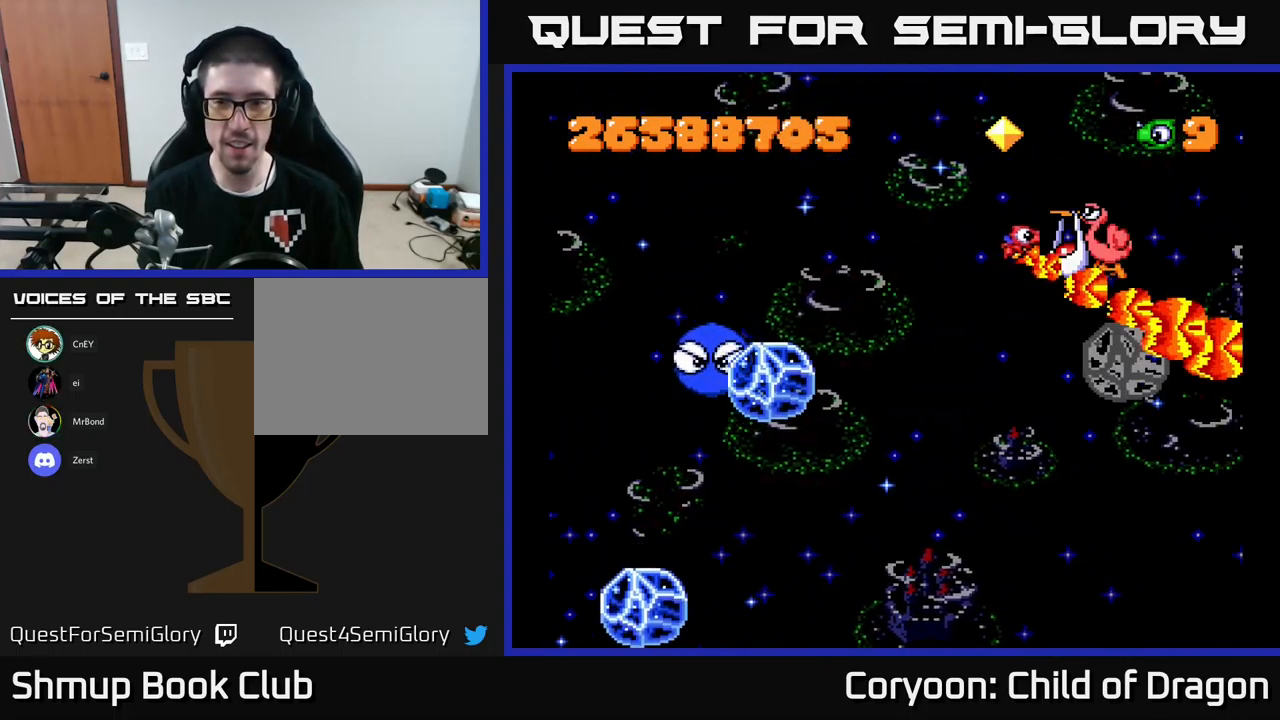
{"buttons": ["X", "DPAD_UP"], "left_stick": "center", "events": [[83, "DPAD_RIGHT", "up"], [83, "DPAD_UP", "down"], [133, "DPAD_LEFT", "down"], [233, "DPAD_LEFT", "up"], [300, "DPAD_LEFT", "down"], [367, "DPAD_UP", "up"], [483, "DPAD_UP", "down"], [500, "DPAD_LEFT", "up"]]}
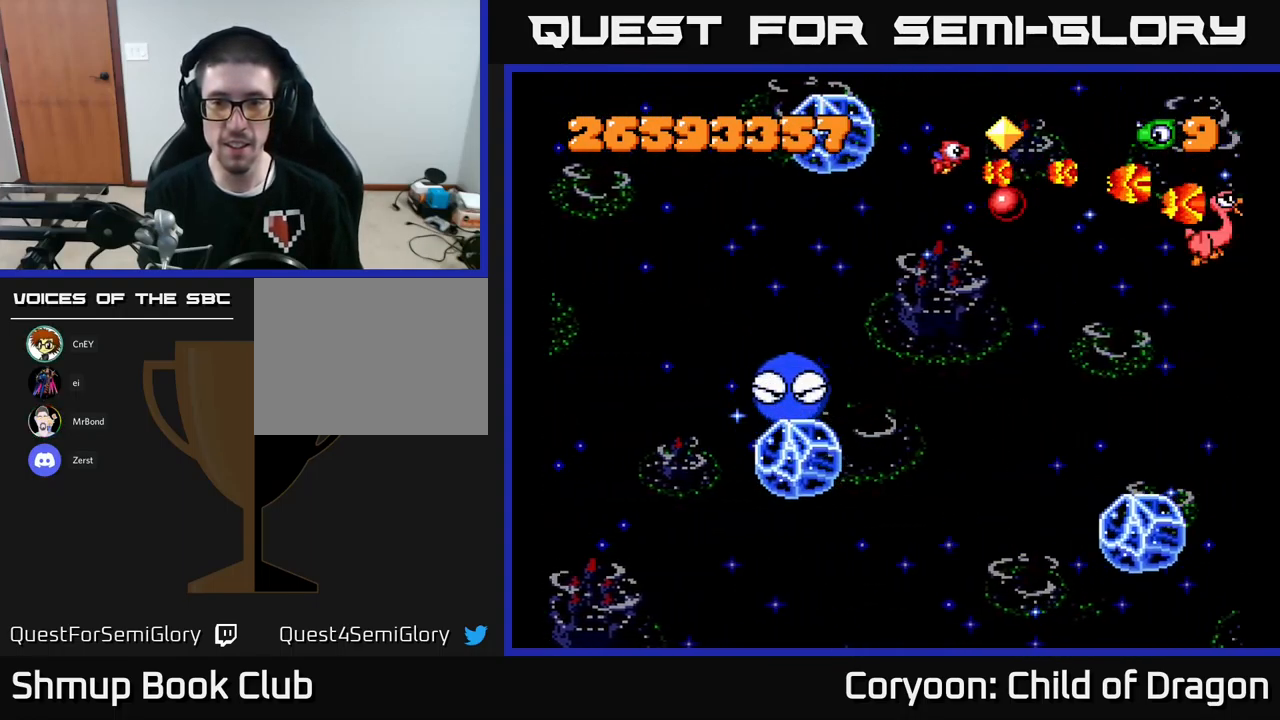
{"buttons": ["X", "DPAD_UP", "DPAD_LEFT"], "left_stick": "center", "events": [[17, "DPAD_RIGHT", "down"], [17, "DPAD_UP", "up"], [150, "DPAD_DOWN", "down"], [217, "DPAD_RIGHT", "up"], [283, "DPAD_LEFT", "down"], [317, "DPAD_DOWN", "up"], [400, "DPAD_UP", "down"]]}
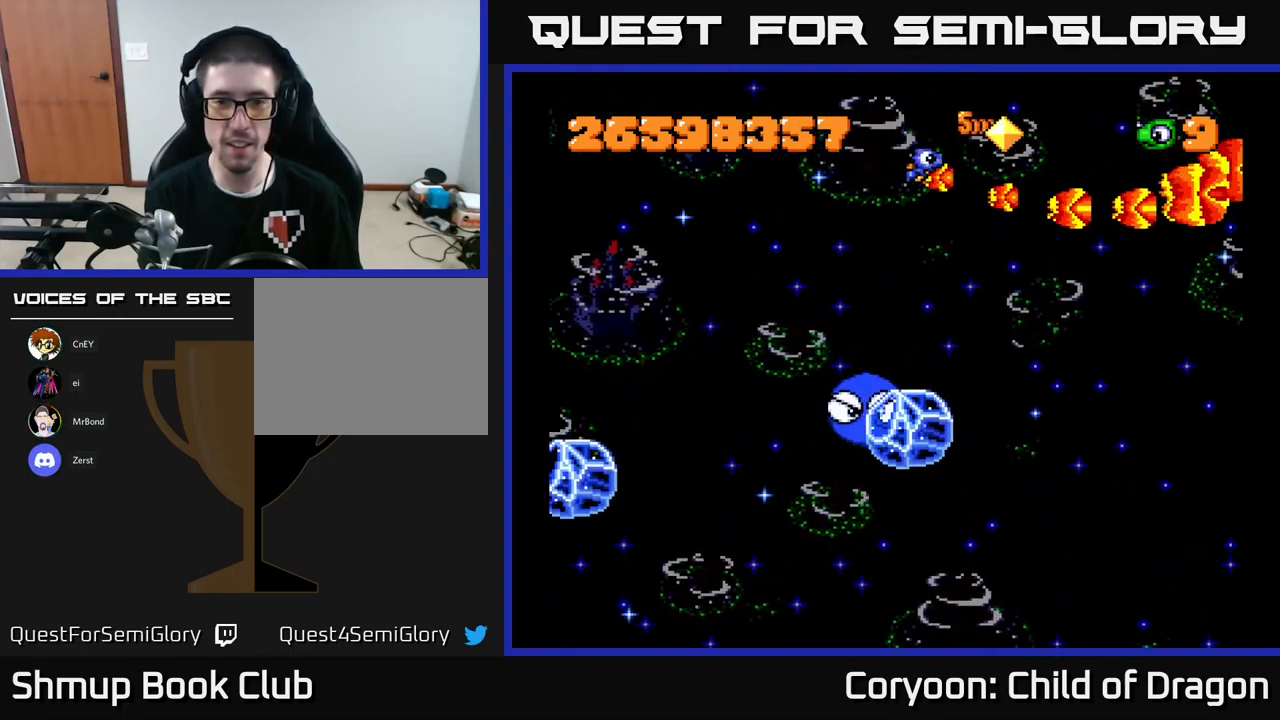
{"buttons": ["X", "DPAD_DOWN", "DPAD_LEFT"], "left_stick": "center", "events": [[50, "DPAD_UP", "up"], [267, "DPAD_DOWN", "down"]]}
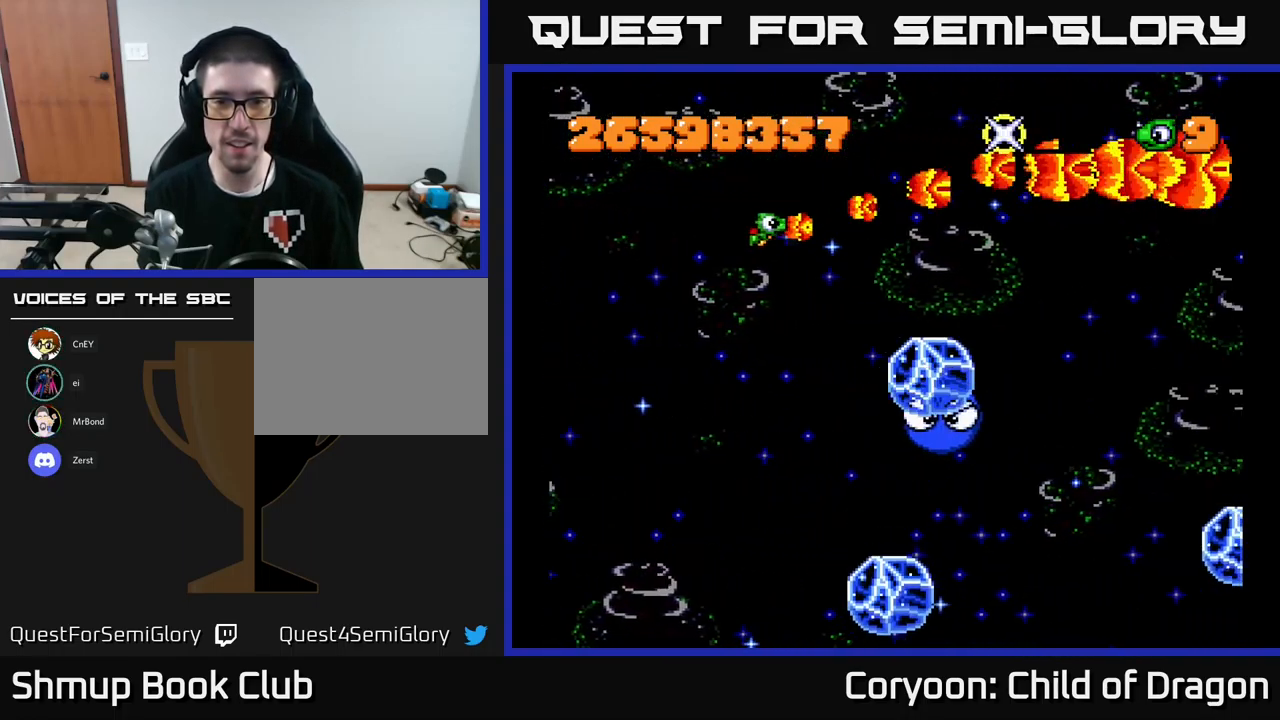
{"buttons": ["X", "DPAD_DOWN"], "left_stick": "center", "events": [[150, "DPAD_LEFT", "up"]]}
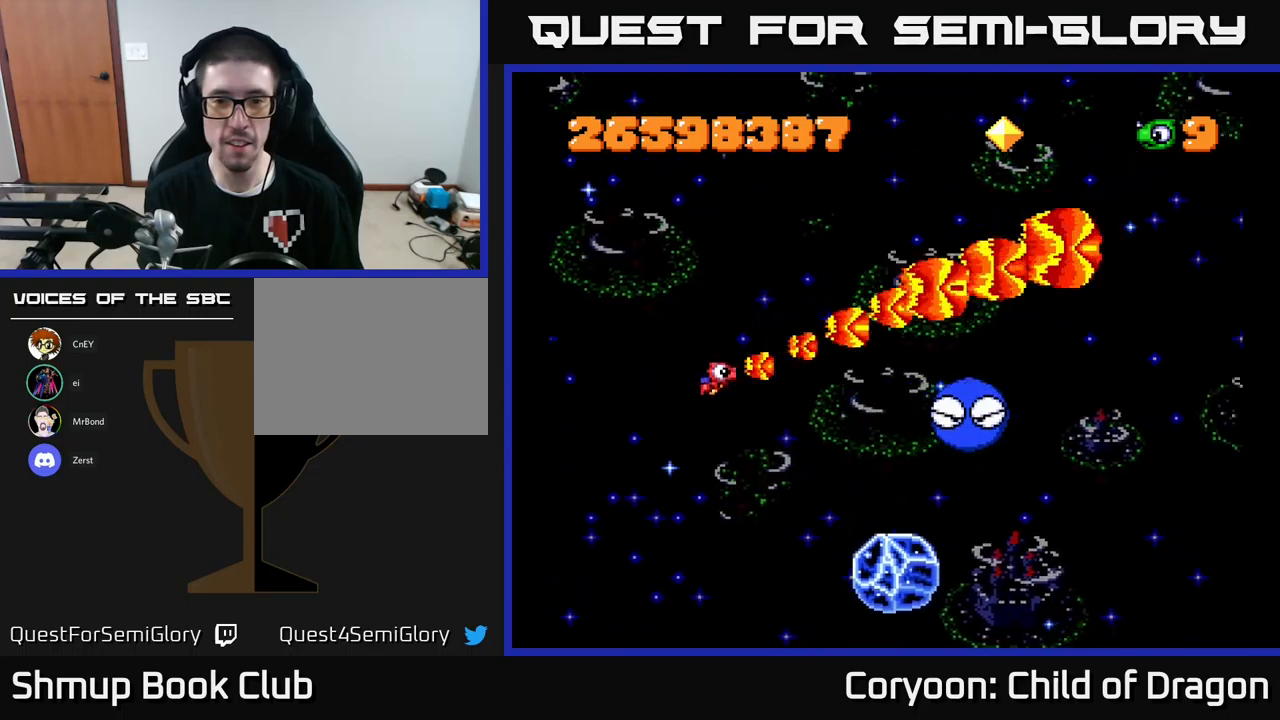
{"buttons": ["X", "DPAD_DOWN", "DPAD_RIGHT"], "left_stick": "center", "events": [[150, "DPAD_DOWN", "up"], [150, "DPAD_LEFT", "down"], [300, "DPAD_UP", "down"], [400, "DPAD_LEFT", "up"], [417, "DPAD_UP", "up"], [434, "DPAD_DOWN", "down"], [500, "DPAD_RIGHT", "down"]]}
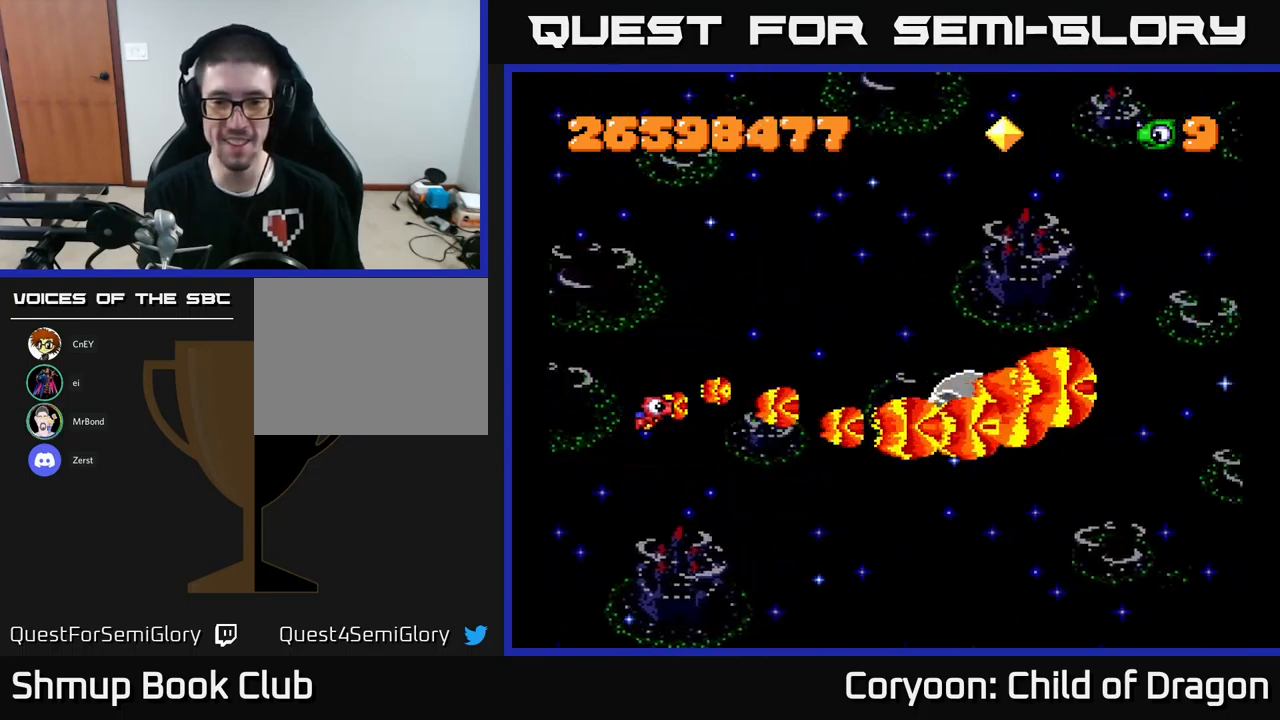
{"buttons": ["X", "DPAD_UP", "DPAD_LEFT"], "left_stick": "center"}
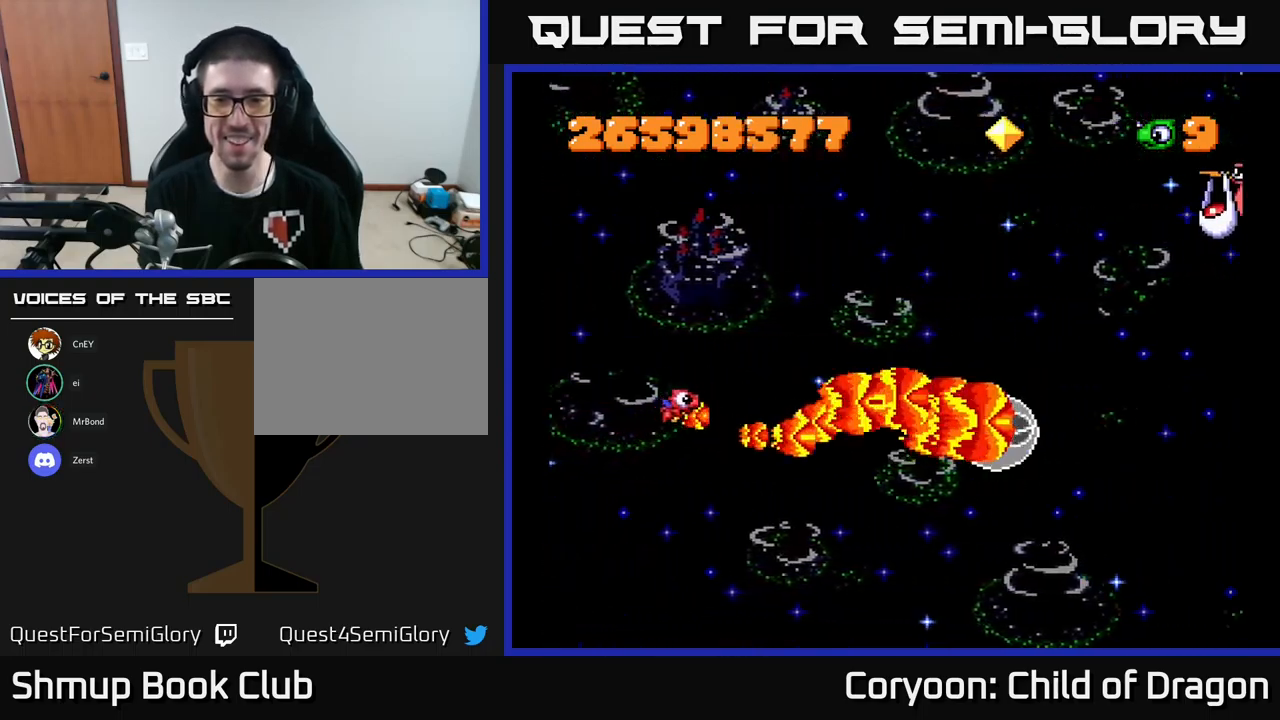
{"buttons": ["X", "DPAD_UP", "DPAD_LEFT"], "left_stick": "center"}
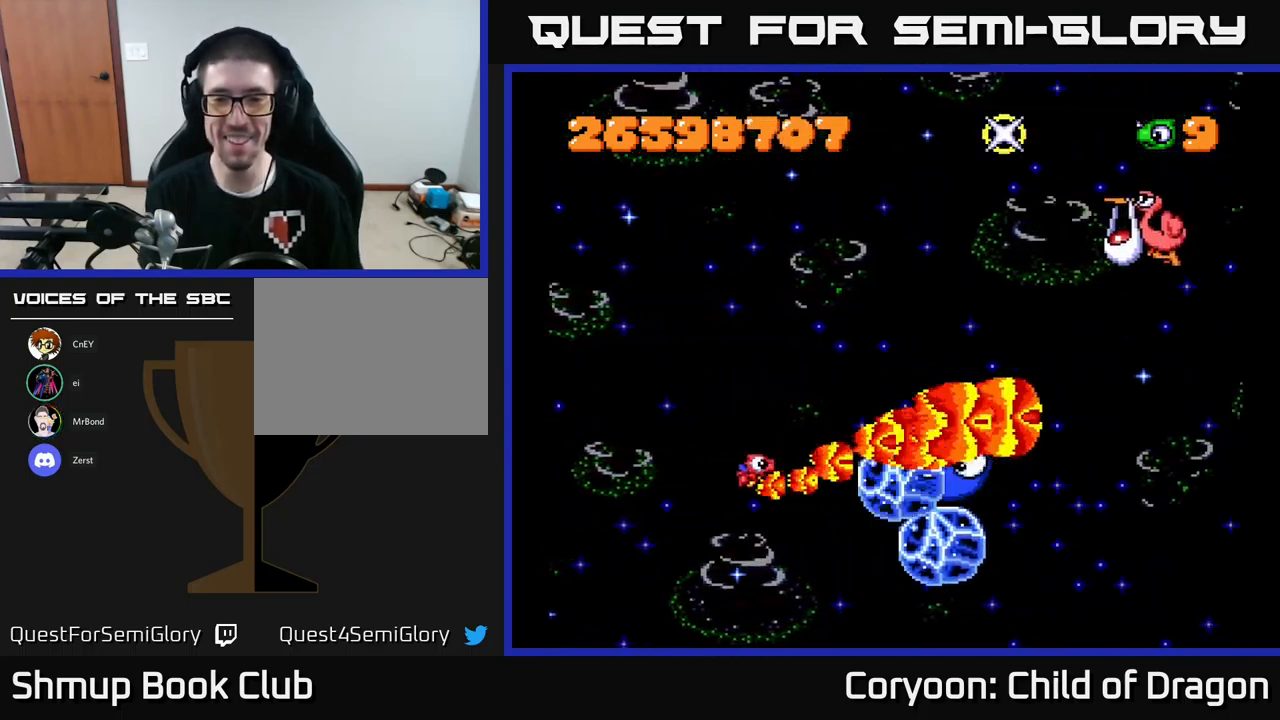
{"buttons": ["X", "DPAD_DOWN"], "left_stick": "center", "events": [[334, "DPAD_UP", "up"], [367, "DPAD_DOWN", "down"], [417, "DPAD_LEFT", "up"]]}
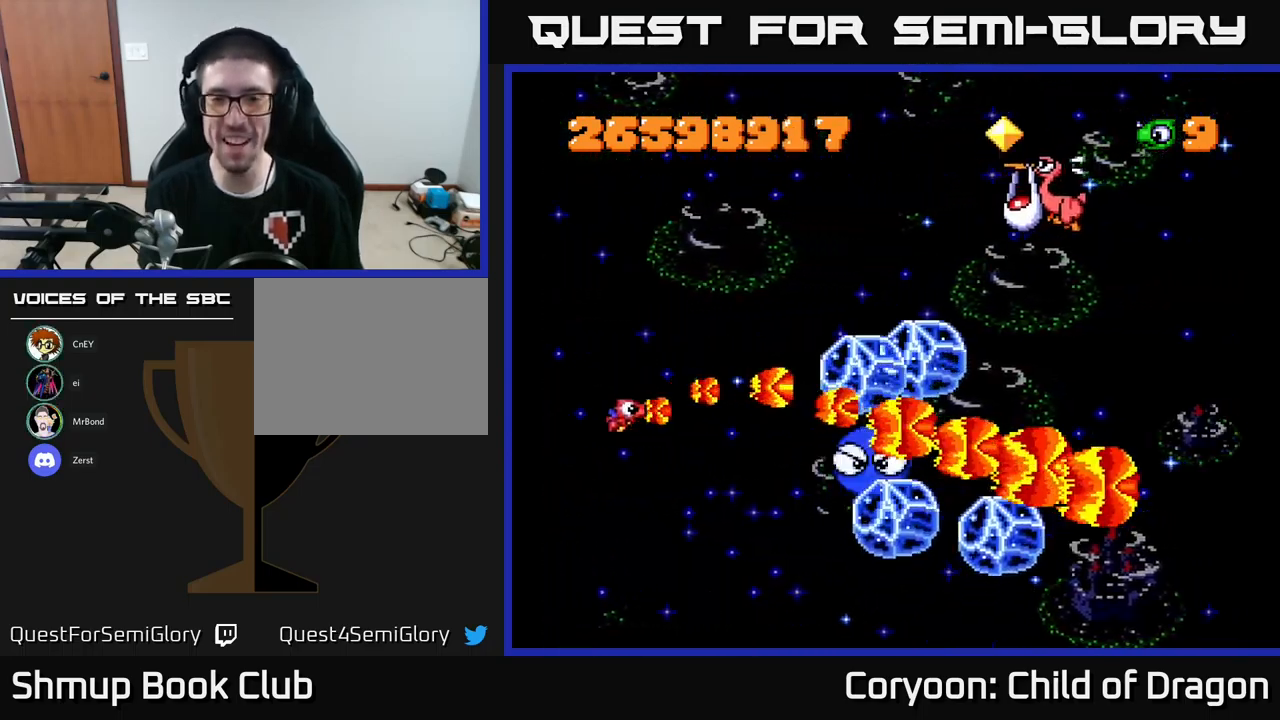
{"buttons": ["X", "DPAD_DOWN", "DPAD_LEFT"], "left_stick": "center", "events": [[34, "DPAD_DOWN", "up"], [34, "DPAD_LEFT", "down"], [67, "DPAD_UP", "down"], [150, "DPAD_LEFT", "up"], [367, "DPAD_LEFT", "down"], [417, "DPAD_UP", "up"], [450, "DPAD_DOWN", "down"]]}
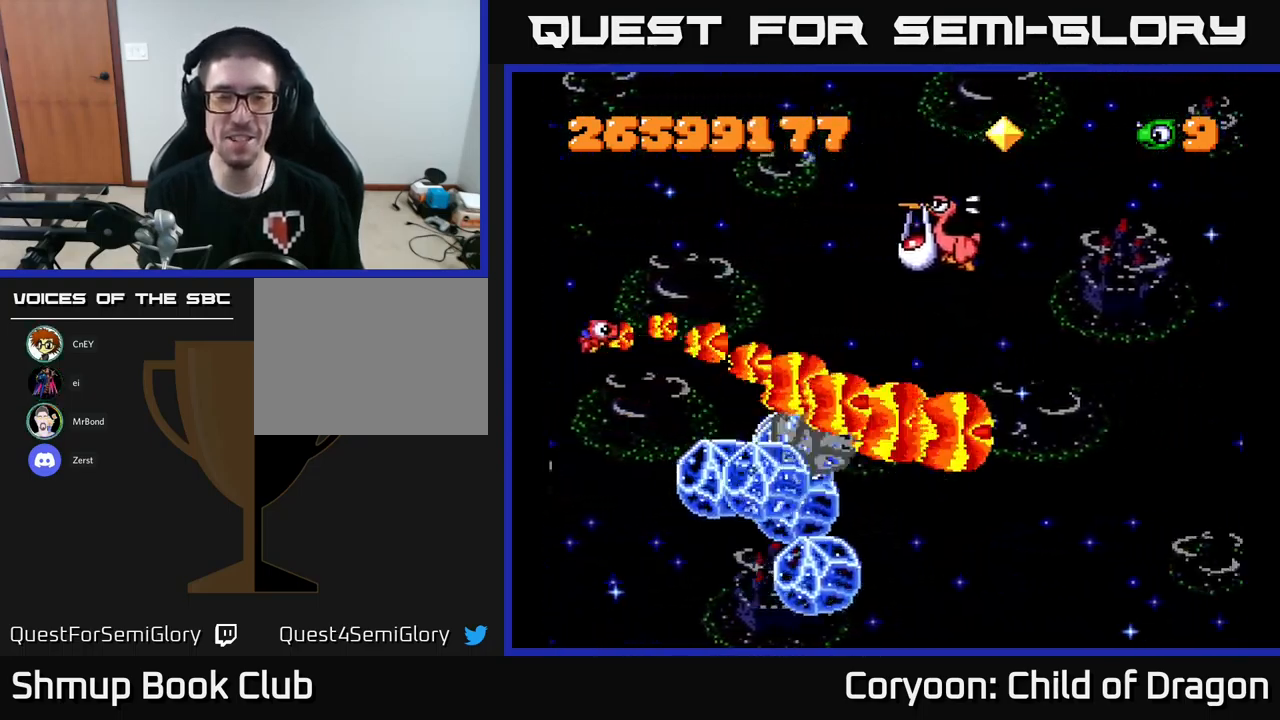
{"buttons": ["X", "DPAD_UP"], "left_stick": "center", "events": [[17, "DPAD_LEFT", "up"], [67, "DPAD_DOWN", "up"], [100, "DPAD_UP", "down"]]}
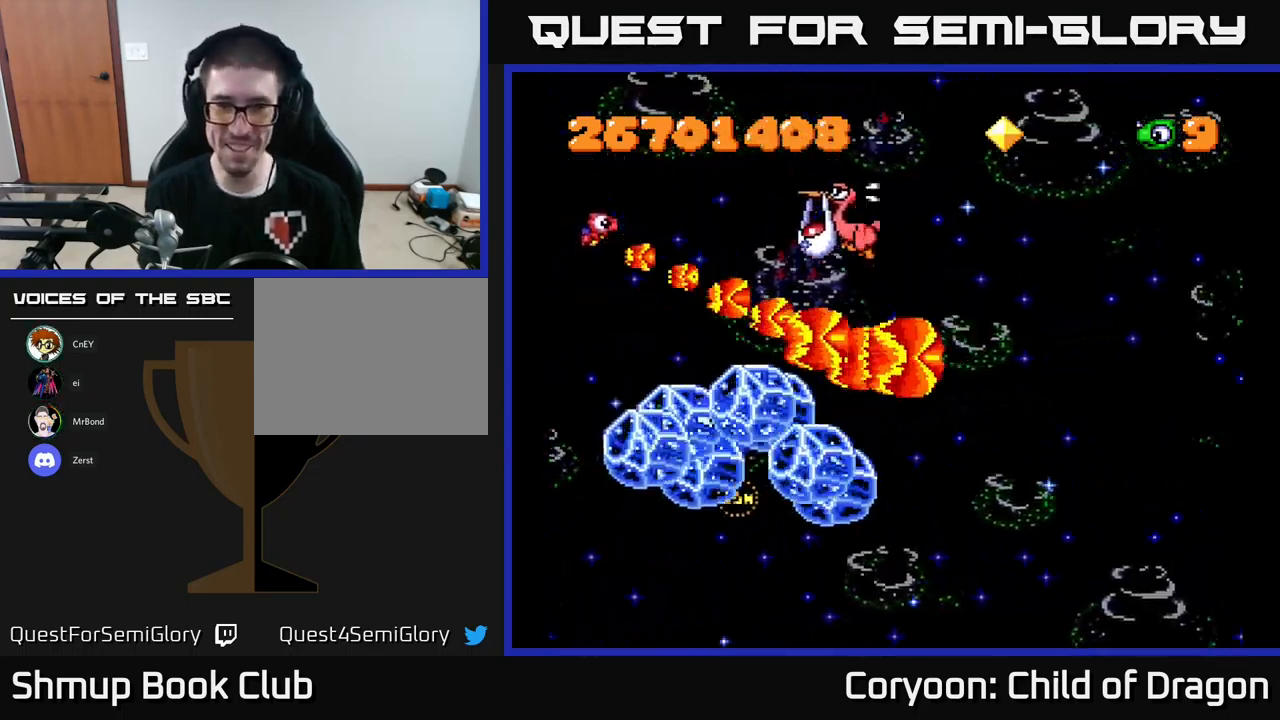
{"buttons": ["X", "DPAD_UP", "DPAD_RIGHT"], "left_stick": "center", "events": [[100, "DPAD_UP", "up"], [134, "DPAD_DOWN", "down"], [300, "DPAD_DOWN", "up"], [334, "DPAD_LEFT", "down"], [350, "DPAD_UP", "down"], [367, "DPAD_LEFT", "up"], [500, "DPAD_RIGHT", "down"]]}
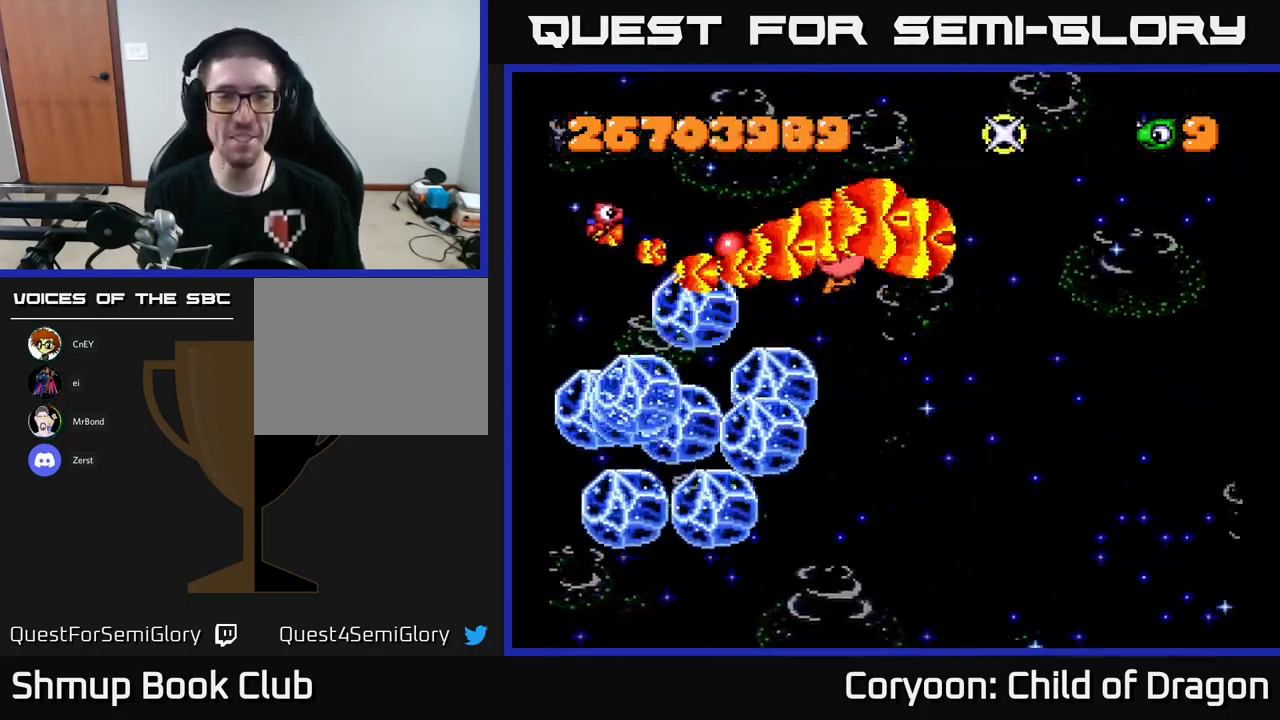
{"buttons": ["X", "DPAD_UP"], "left_stick": "center", "events": [[67, "DPAD_UP", "up"], [217, "DPAD_DOWN", "down"], [334, "DPAD_DOWN", "up"], [400, "DPAD_UP", "down"], [450, "DPAD_RIGHT", "up"]]}
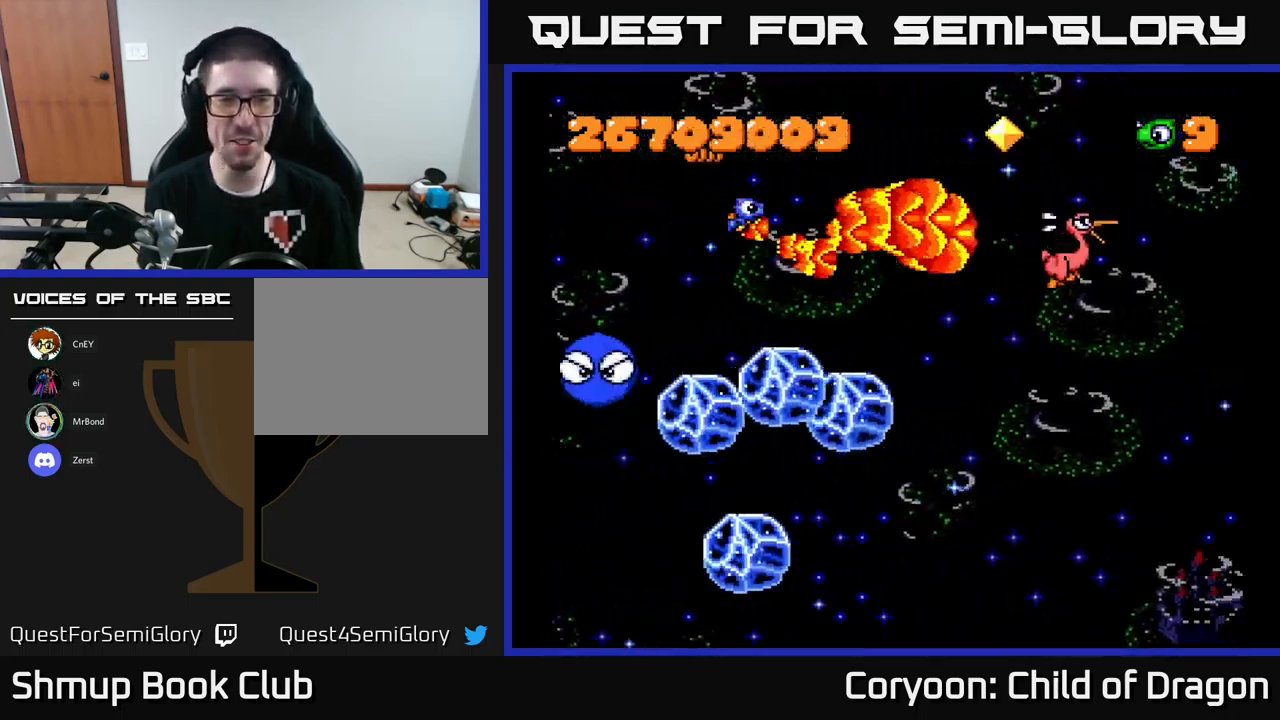
{"buttons": ["X", "DPAD_LEFT"], "left_stick": "center", "events": [[150, "DPAD_UP", "up"], [167, "DPAD_RIGHT", "down"], [384, "DPAD_RIGHT", "up"], [384, "DPAD_UP", "down"], [417, "DPAD_LEFT", "down"], [467, "DPAD_UP", "up"]]}
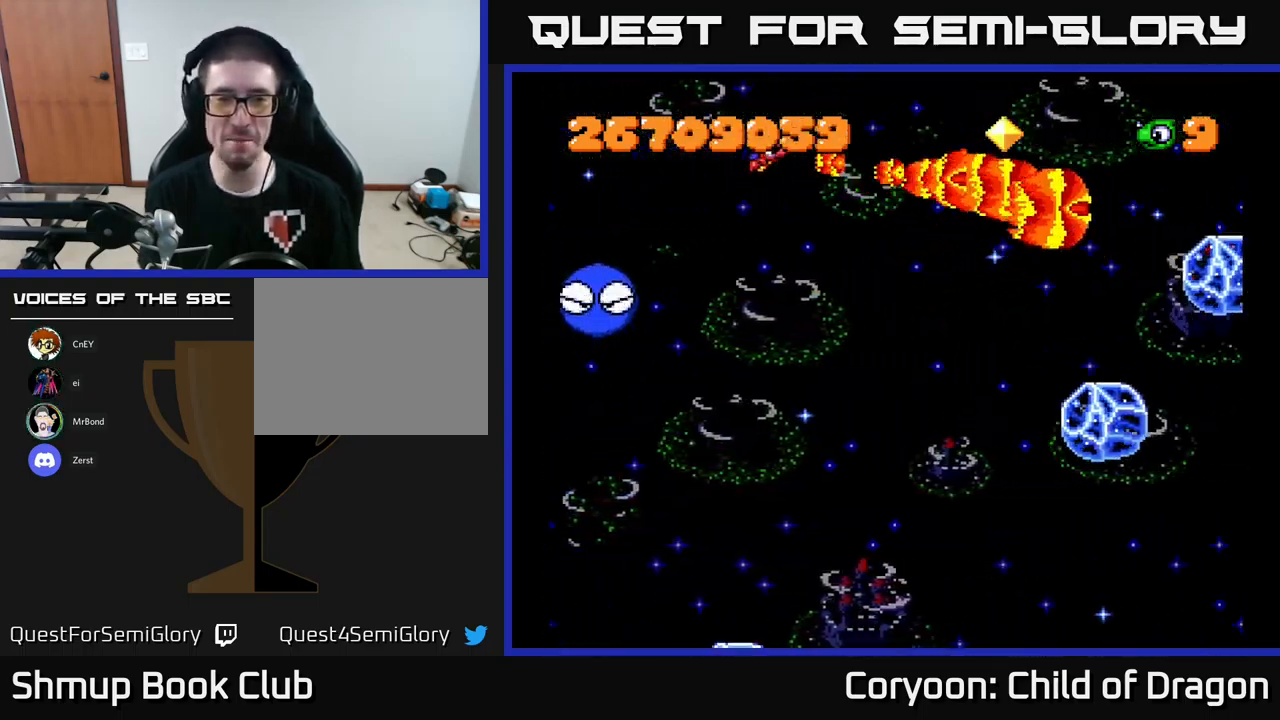
{"buttons": ["X", "DPAD_DOWN", "DPAD_RIGHT"], "left_stick": "center", "events": [[50, "DPAD_LEFT", "up"], [67, "DPAD_DOWN", "down"], [67, "DPAD_RIGHT", "down"], [84, "DPAD_DOWN", "up"], [167, "DPAD_DOWN", "down"]]}
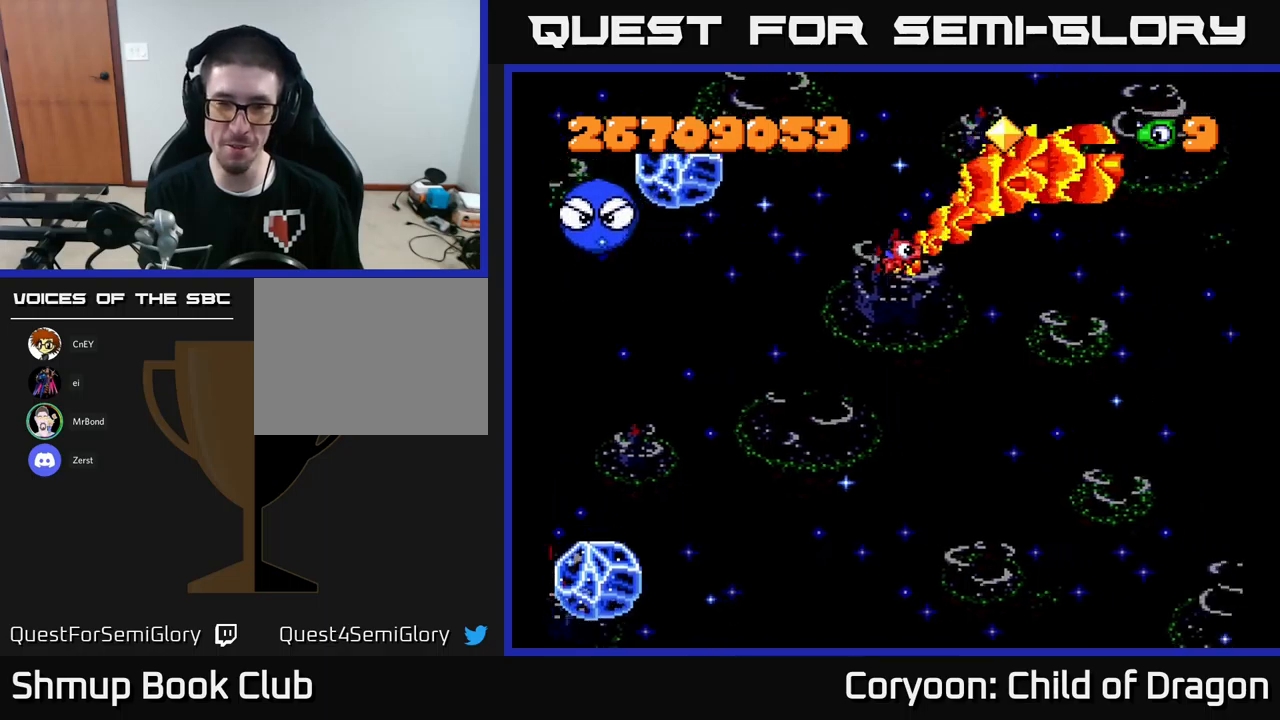
{"buttons": ["X", "DPAD_DOWN"], "left_stick": "center", "events": [[450, "DPAD_RIGHT", "up"]]}
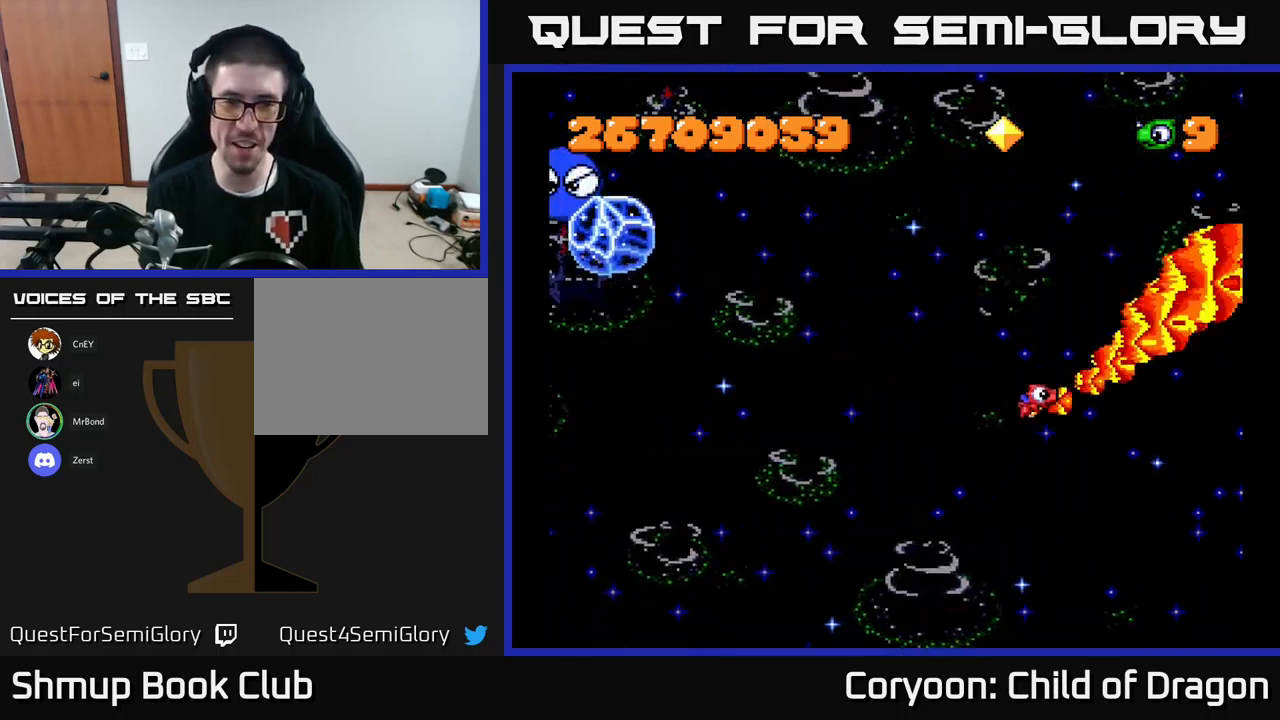
{"buttons": ["X", "DPAD_UP", "DPAD_RIGHT"], "left_stick": "center", "events": [[100, "DPAD_DOWN", "up"], [367, "DPAD_RIGHT", "down"], [483, "DPAD_UP", "down"]]}
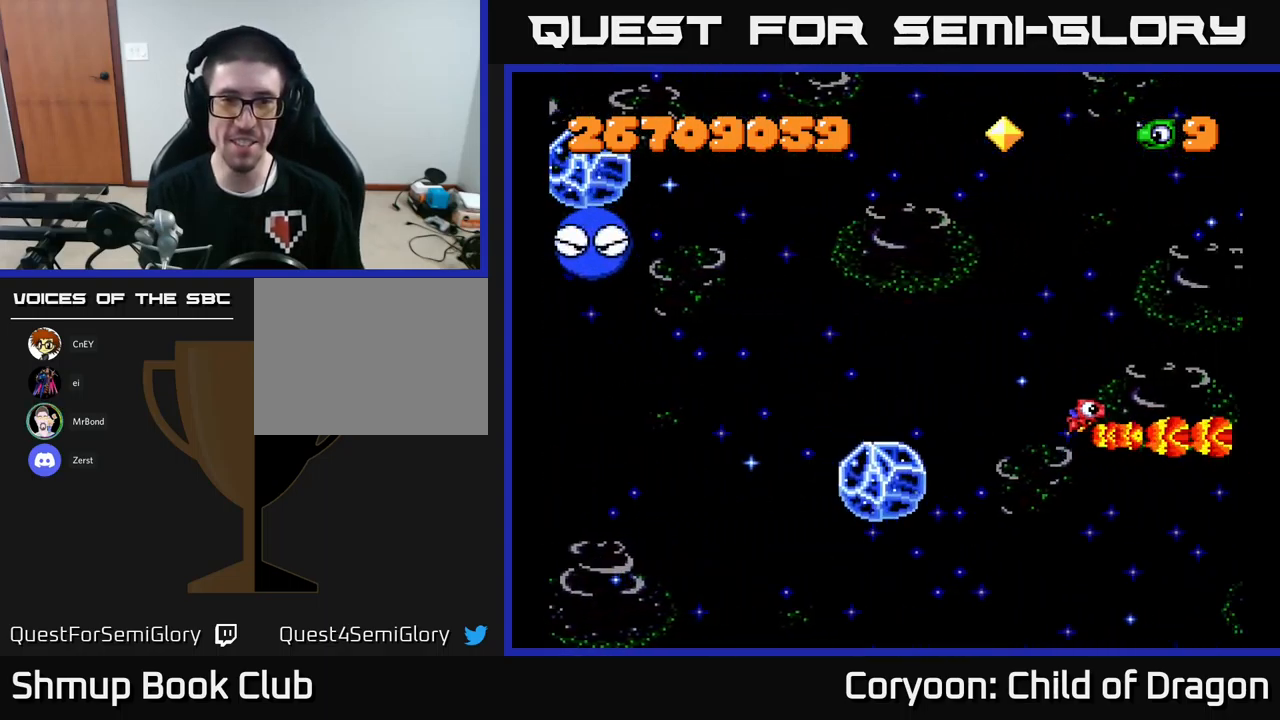
{"buttons": ["X", "DPAD_DOWN"], "left_stick": "center", "events": [[33, "DPAD_RIGHT", "up"], [133, "DPAD_UP", "up"], [217, "DPAD_DOWN", "down"]]}
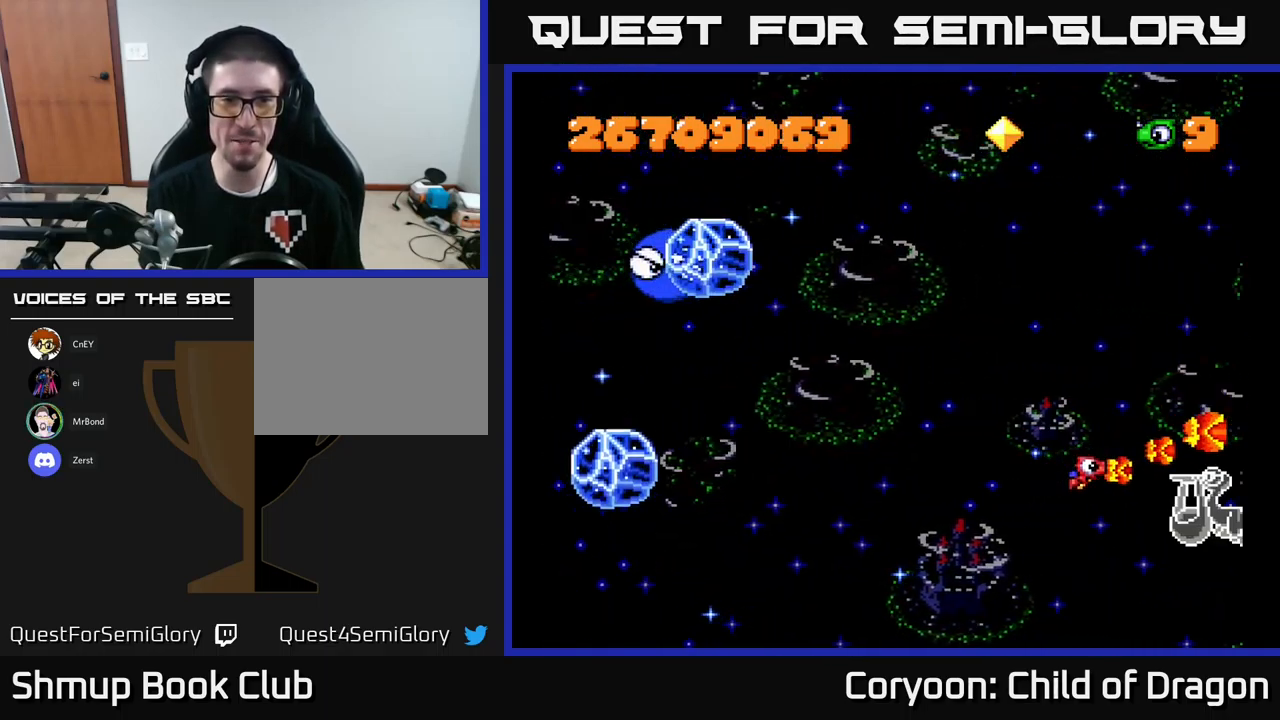
{"buttons": ["X", "DPAD_DOWN"], "left_stick": "center", "events": [[17, "DPAD_DOWN", "up"], [83, "DPAD_UP", "down"], [150, "DPAD_LEFT", "down"], [217, "DPAD_UP", "up"], [350, "DPAD_DOWN", "down"], [400, "DPAD_LEFT", "up"]]}
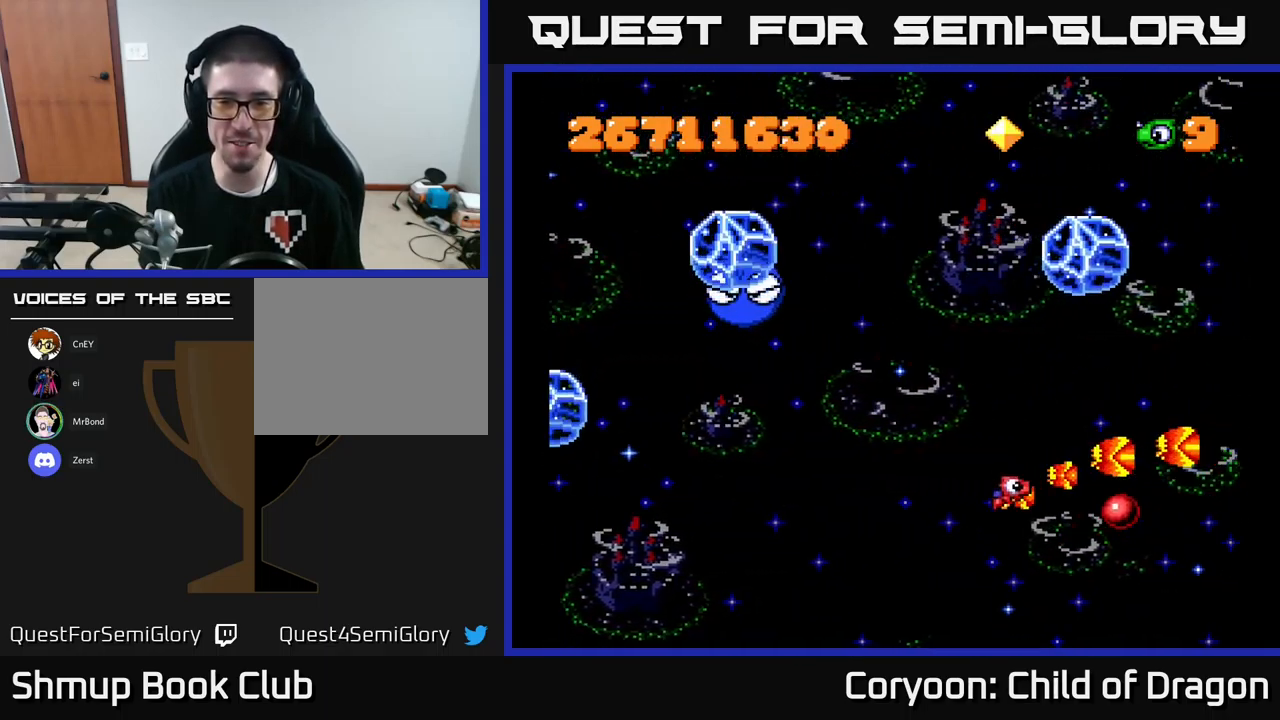
{"buttons": ["X", "DPAD_UP", "DPAD_LEFT"], "left_stick": "center", "events": [[83, "DPAD_RIGHT", "down"], [117, "DPAD_DOWN", "up"], [350, "DPAD_UP", "down"], [367, "DPAD_RIGHT", "up"], [467, "DPAD_LEFT", "down"]]}
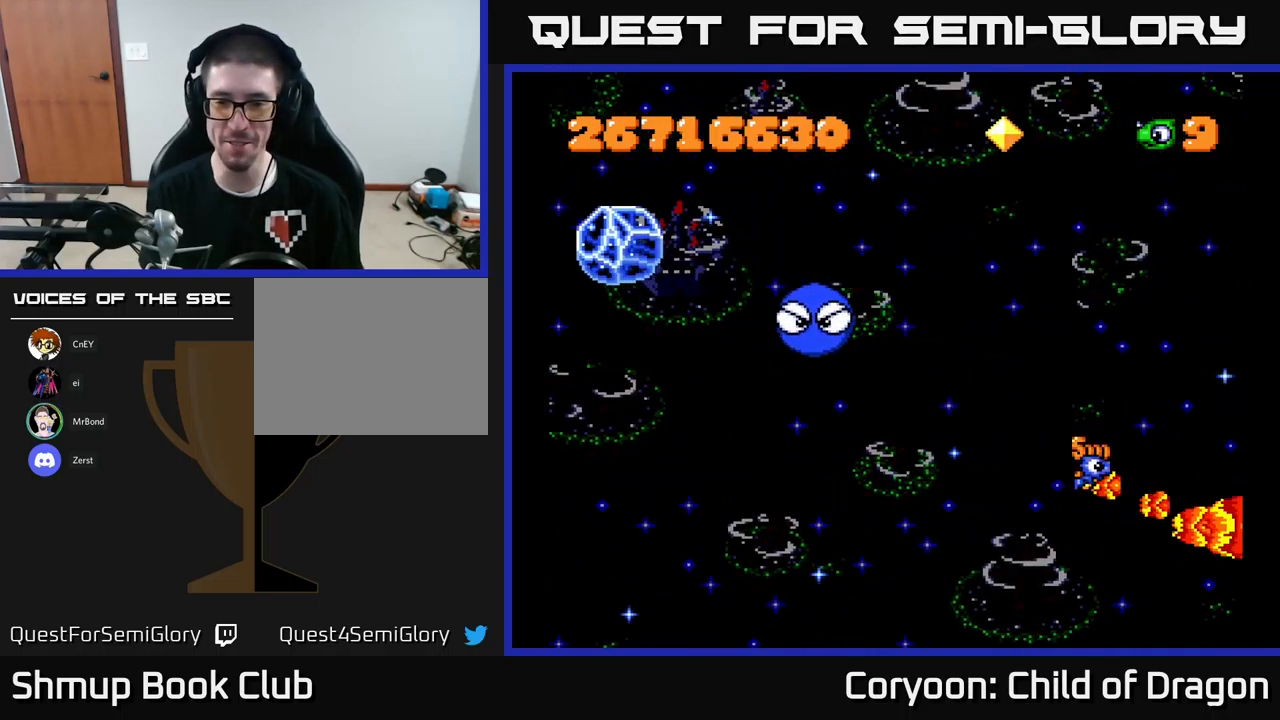
{"buttons": ["X", "DPAD_DOWN", "DPAD_LEFT"], "left_stick": "center", "events": [[183, "DPAD_UP", "up"], [217, "DPAD_DOWN", "down"], [250, "DPAD_LEFT", "up"], [417, "DPAD_LEFT", "down"]]}
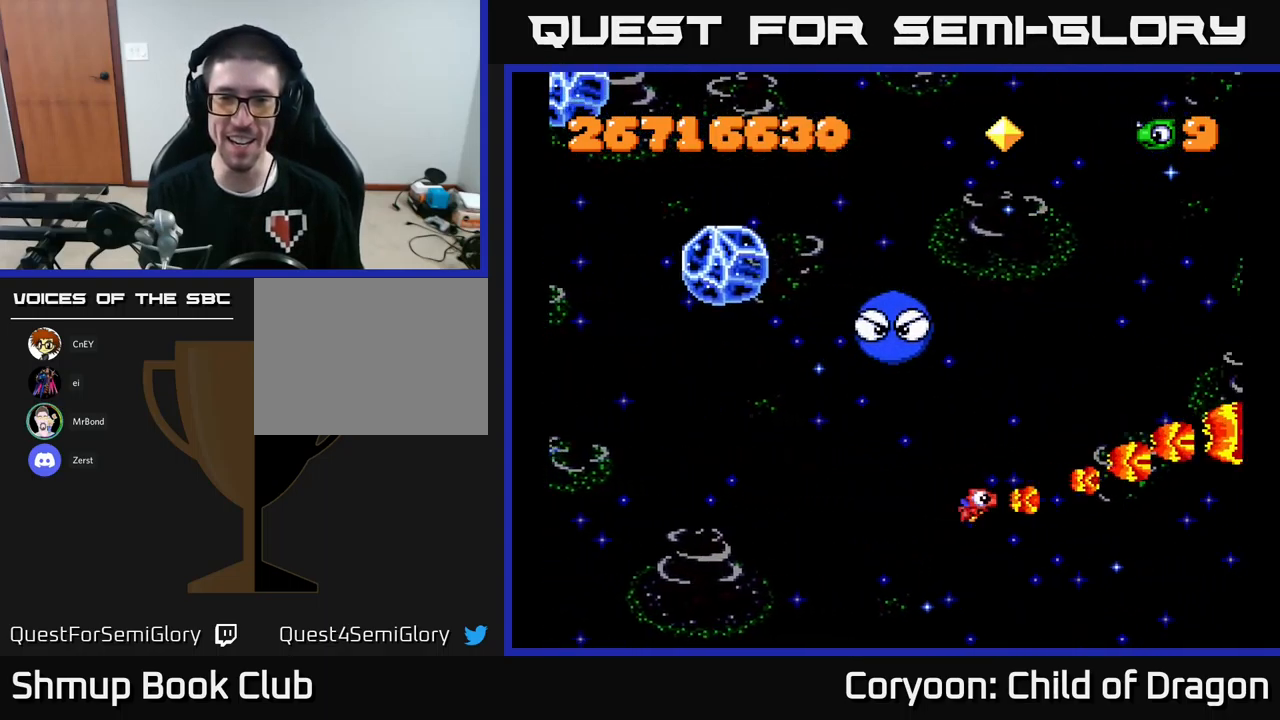
{"buttons": ["X", "DPAD_UP", "DPAD_LEFT"], "left_stick": "center", "events": [[67, "DPAD_DOWN", "up"], [283, "DPAD_UP", "down"]]}
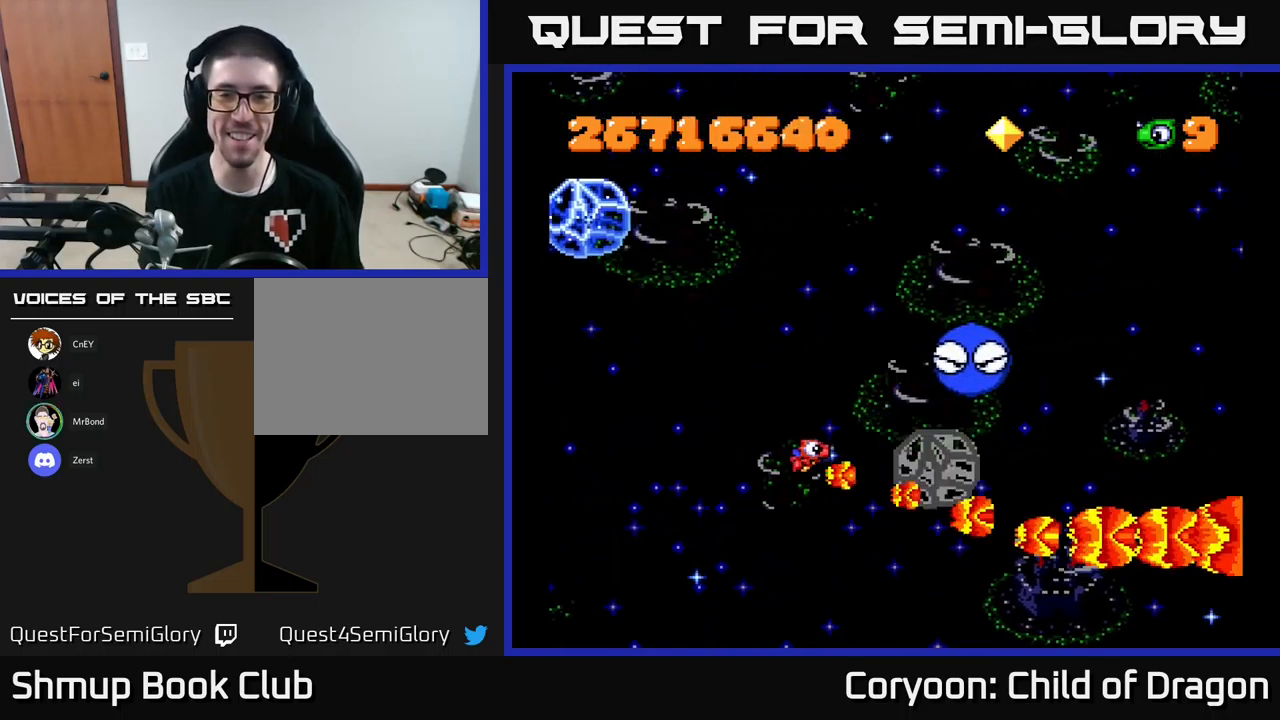
{"buttons": ["X", "DPAD_DOWN"], "left_stick": "center", "events": [[417, "DPAD_UP", "up"], [467, "DPAD_DOWN", "down"], [483, "DPAD_LEFT", "up"]]}
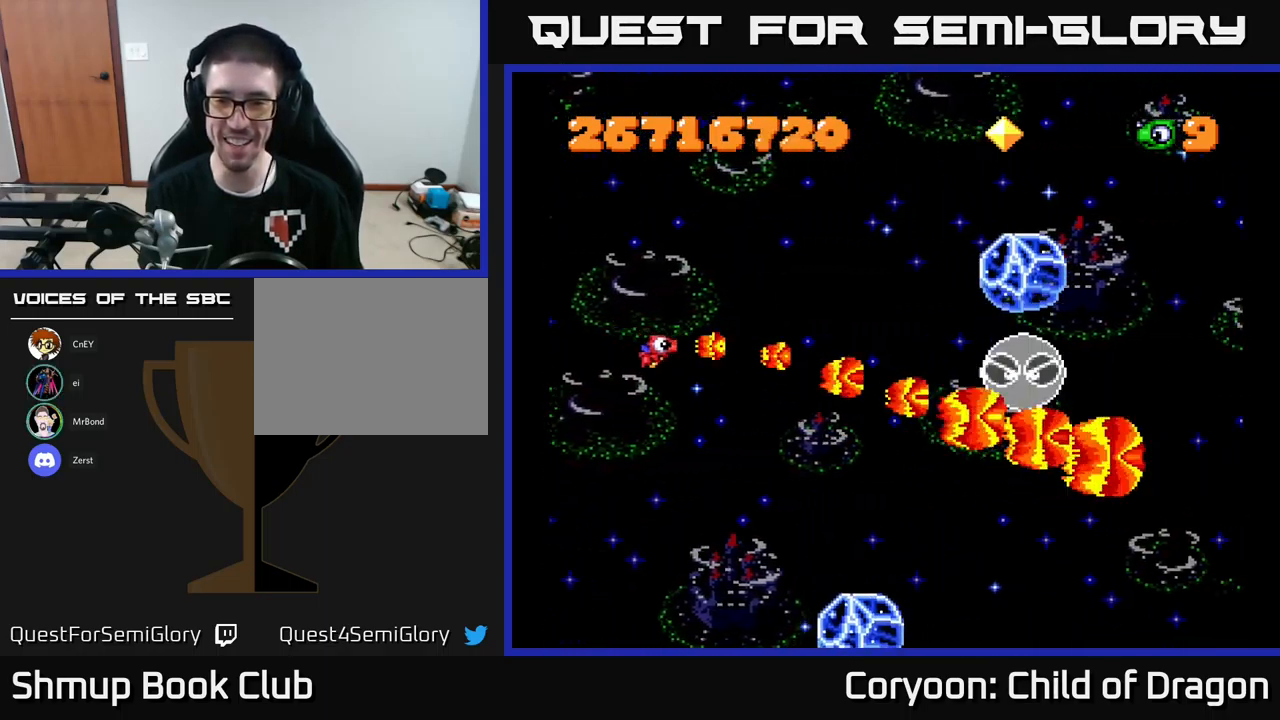
{"buttons": ["X", "DPAD_RIGHT"], "left_stick": "center", "events": [[17, "DPAD_RIGHT", "down"], [117, "DPAD_DOWN", "up"], [117, "DPAD_RIGHT", "up"], [150, "DPAD_UP", "down"], [250, "DPAD_UP", "up"], [283, "DPAD_DOWN", "down"], [350, "DPAD_RIGHT", "down"], [400, "DPAD_DOWN", "up"]]}